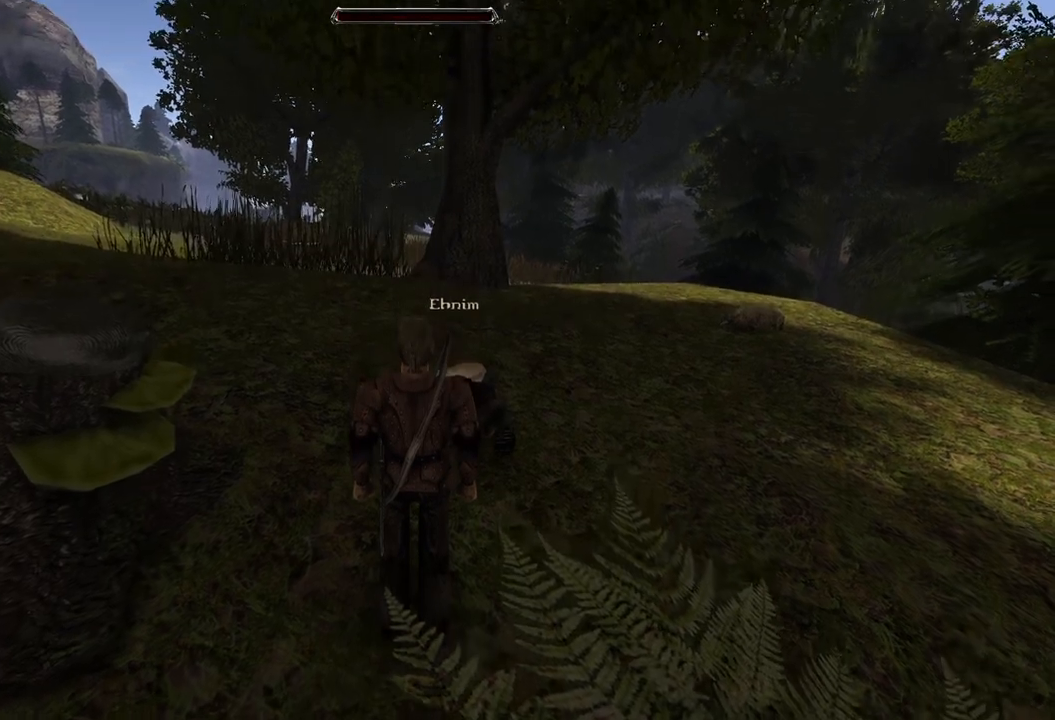
Gameplay with keyboard and mouse; each line is a JSON object with the keys and mouse buttons held at the frame after it. "events" lists presses ("down") and releases ("up") of "a", "ctrl", "d", "e", "q", "s", "shift", "space", "w", "mouse_left", "mouse_wheel", "mouse_right", "mouse_mb4" and "mouse_mb5" between this image and that frame as [ms after this image, input, new state], when the widget could be followed in between. "mouse_left", "mouse_wheel", "mouse_right", "mouse_mb4", "mouse_mb5" = the "left", "wheel", "right", "mb4", "mb5" buttons of the "mouse" list. No other keys are recorded. "wheel" means that the mouse wheel is clicked or scrolled. Mouse movement is not recorded.
{"keys": ["w"], "mouse": [], "events": [[120, "w", "down"]]}
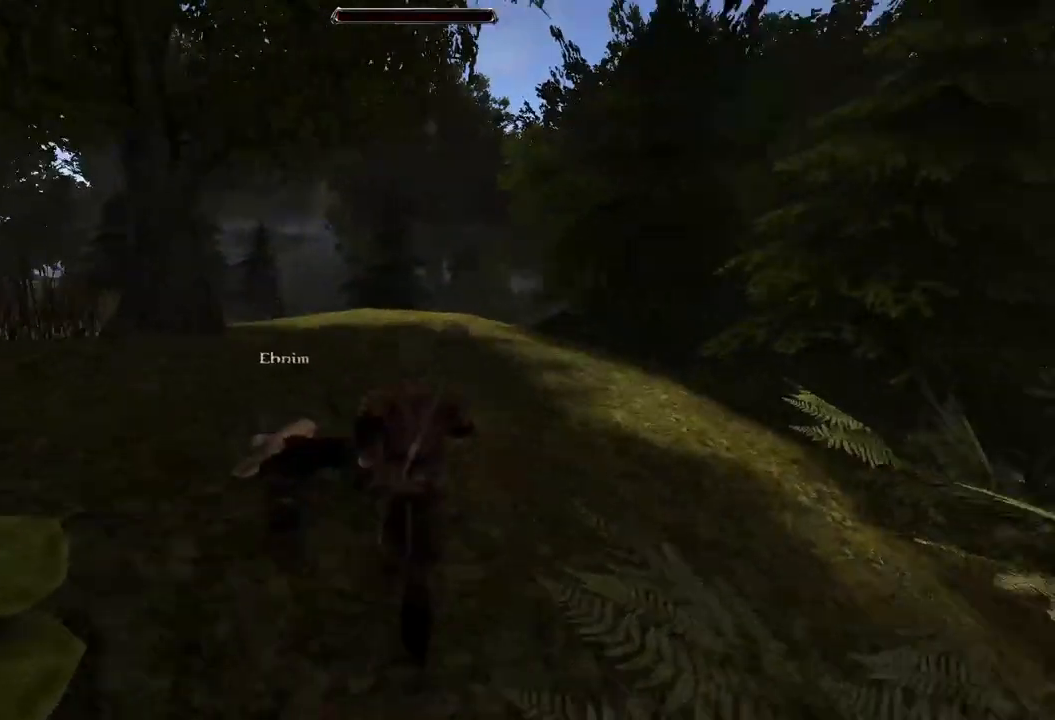
{"keys": ["w"], "mouse": [], "events": []}
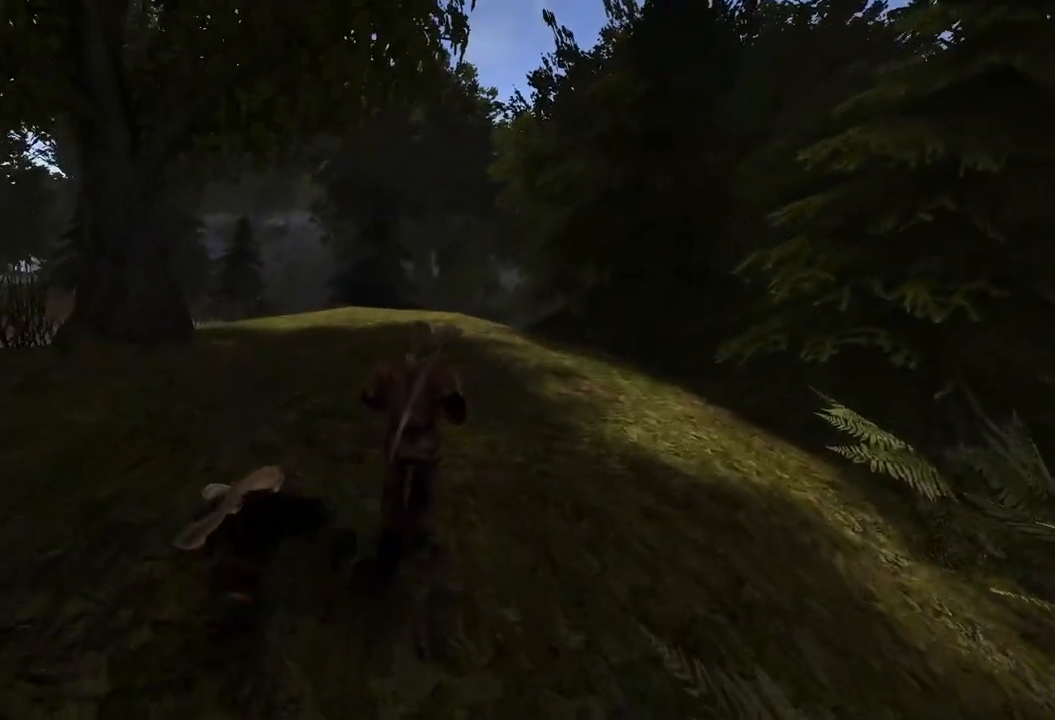
{"keys": ["w"], "mouse": [], "events": []}
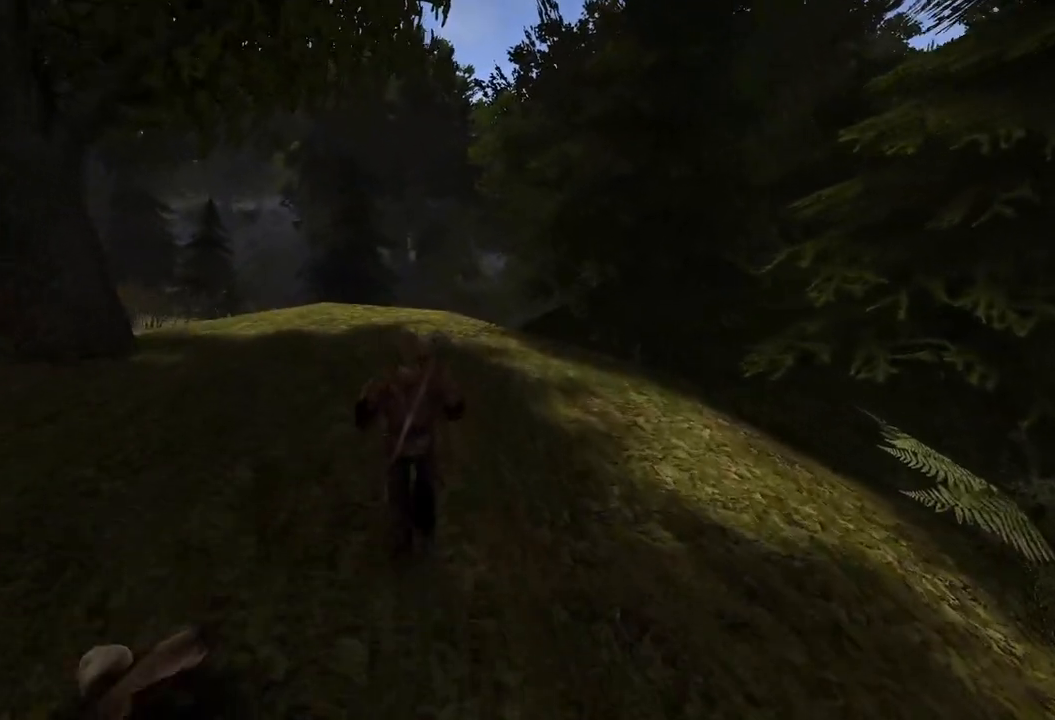
{"keys": ["w"], "mouse": [], "events": []}
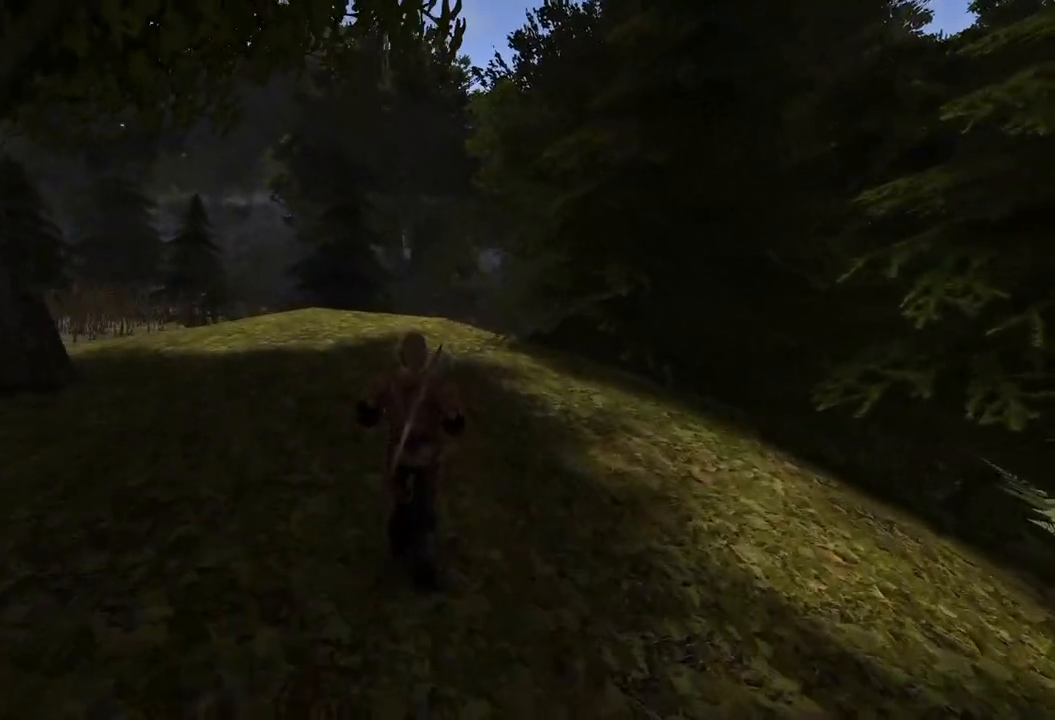
{"keys": ["w"], "mouse": [], "events": []}
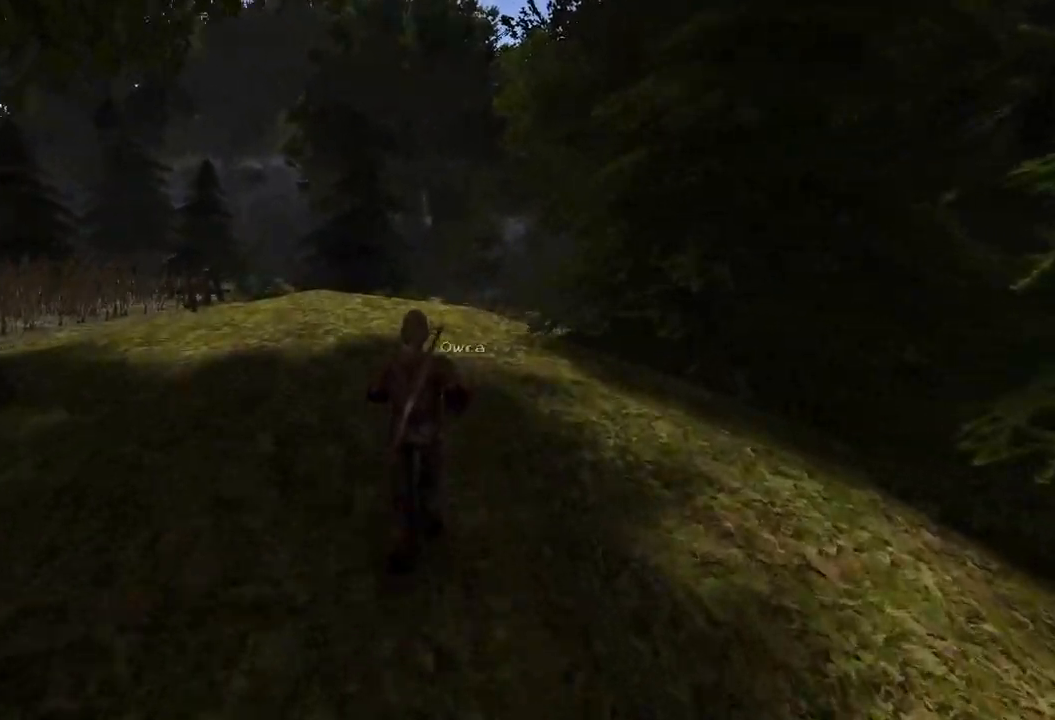
{"keys": [], "mouse": [], "events": [[20, "w", "up"], [360, "mouse_left", "down"], [480, "mouse_left", "up"]]}
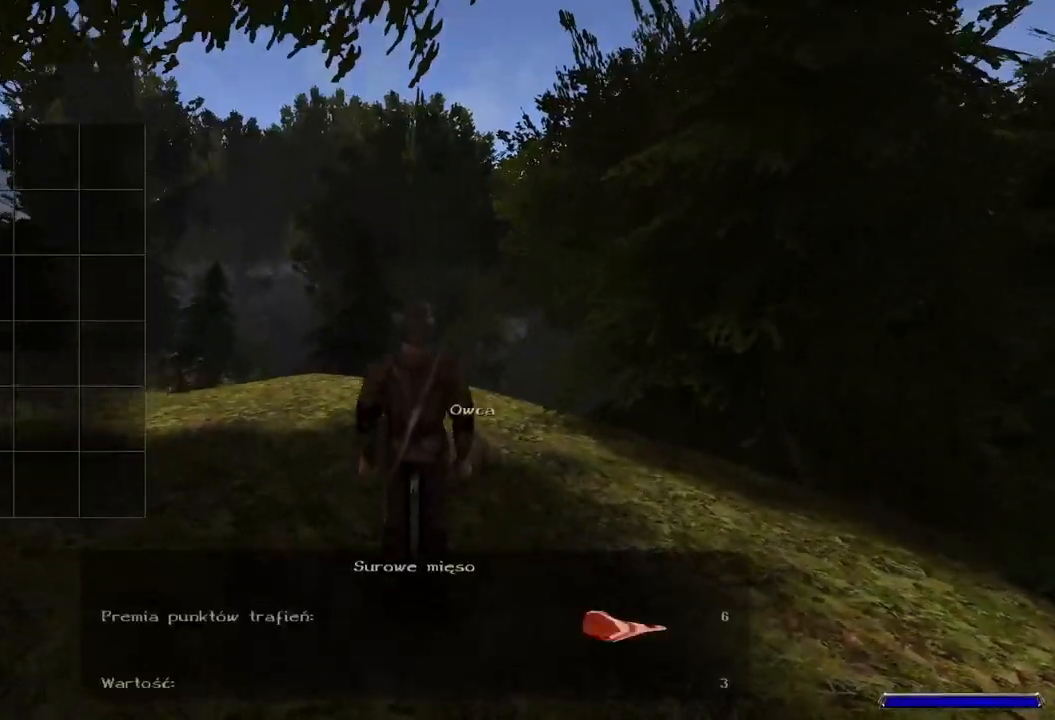
{"keys": [], "mouse": [], "events": [[320, "mouse_left", "down"], [460, "mouse_left", "up"]]}
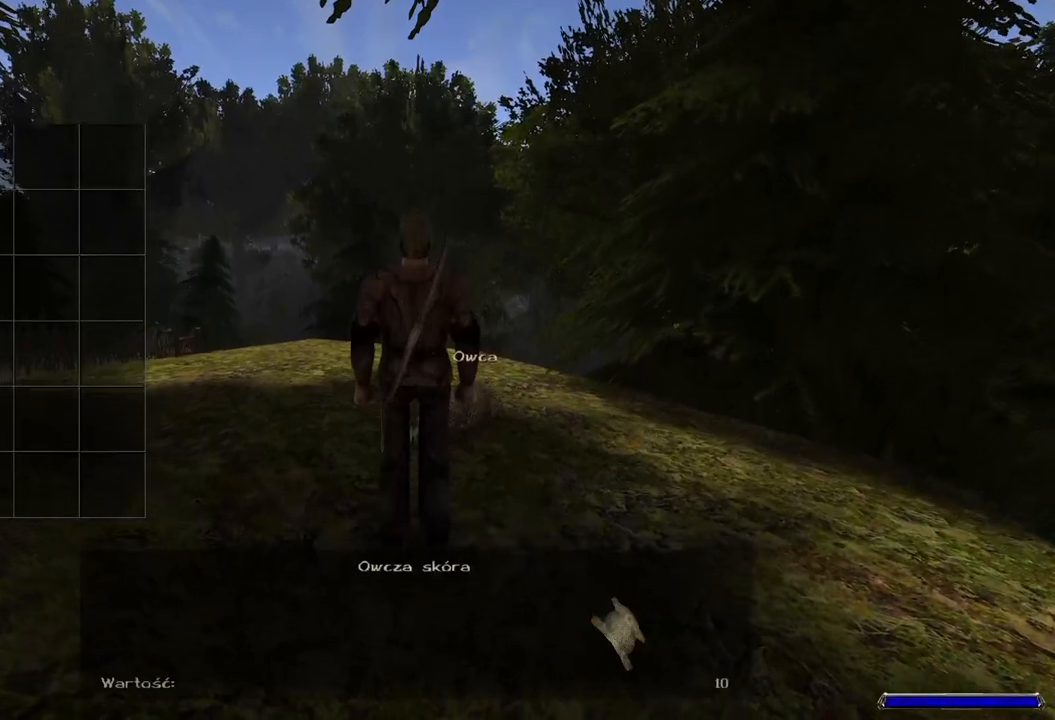
{"keys": [], "mouse": [], "events": []}
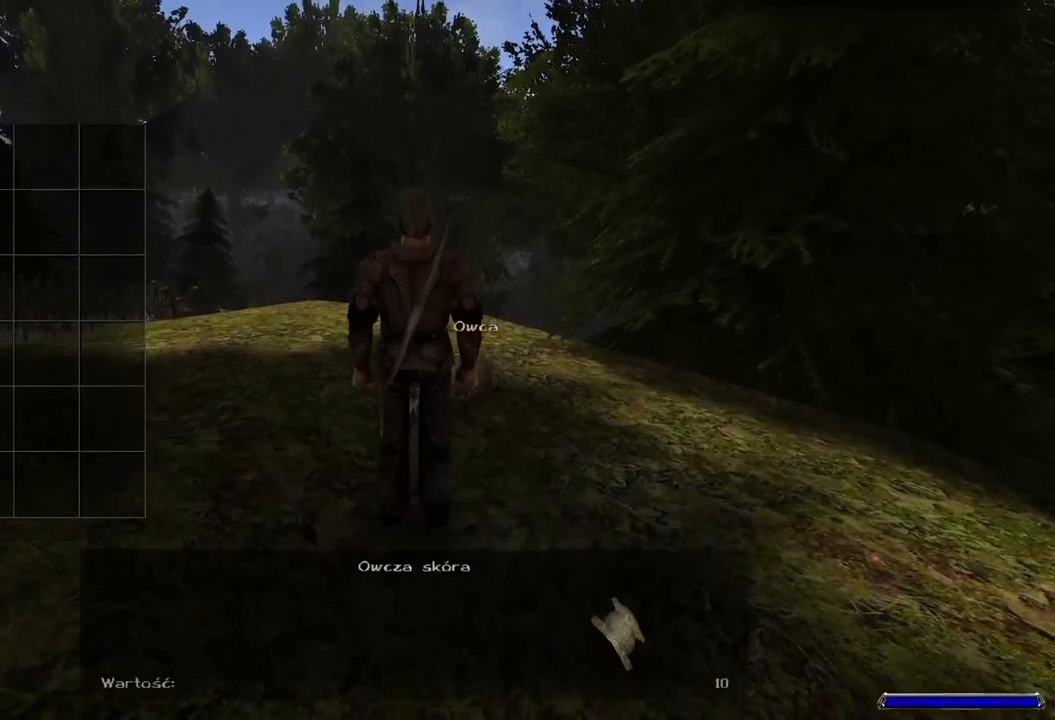
{"keys": ["w"], "mouse": [], "events": [[100, "mouse_left", "down"], [220, "mouse_left", "up"], [400, "w", "down"]]}
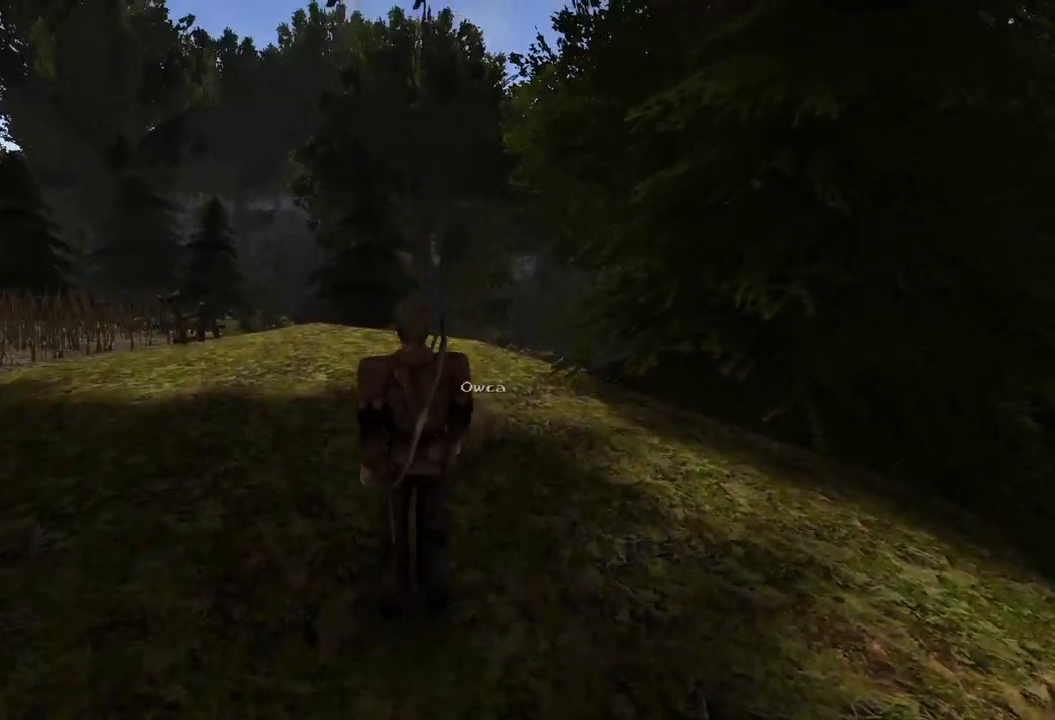
{"keys": ["w"], "mouse": [], "events": []}
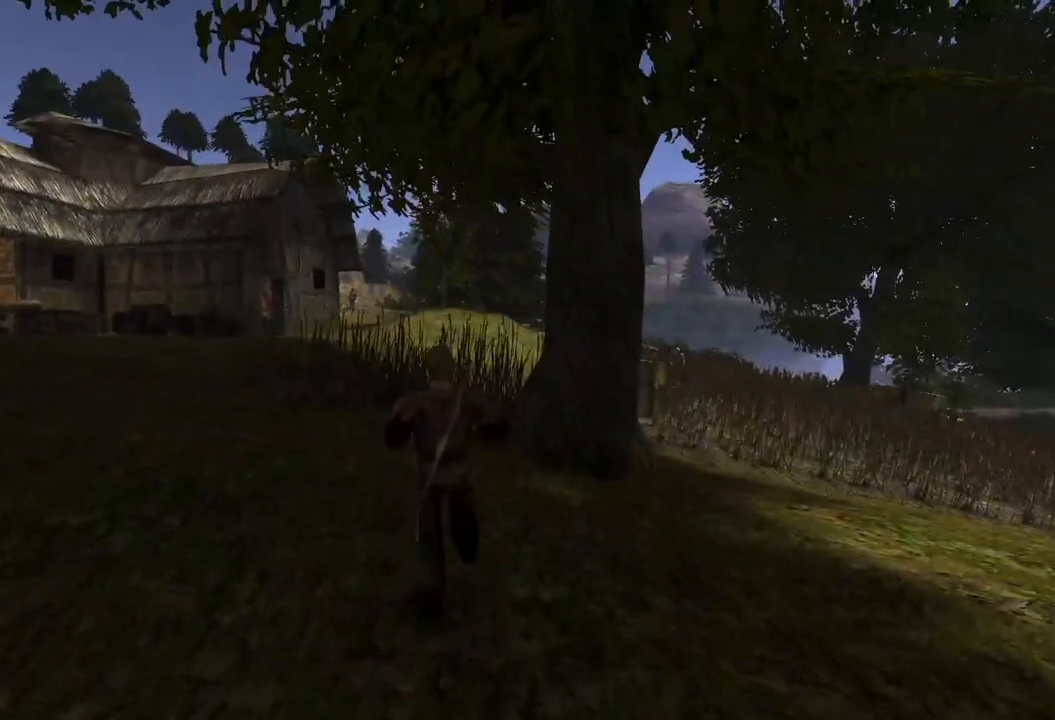
{"keys": ["w"], "mouse": [], "events": []}
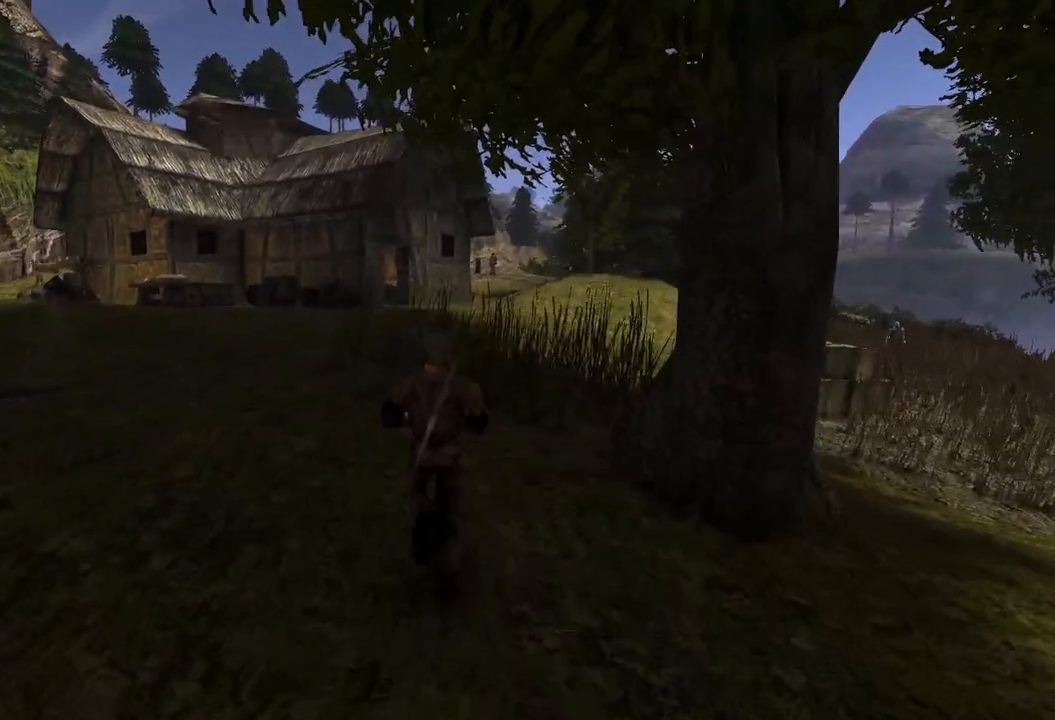
{"keys": ["w"], "mouse": [], "events": []}
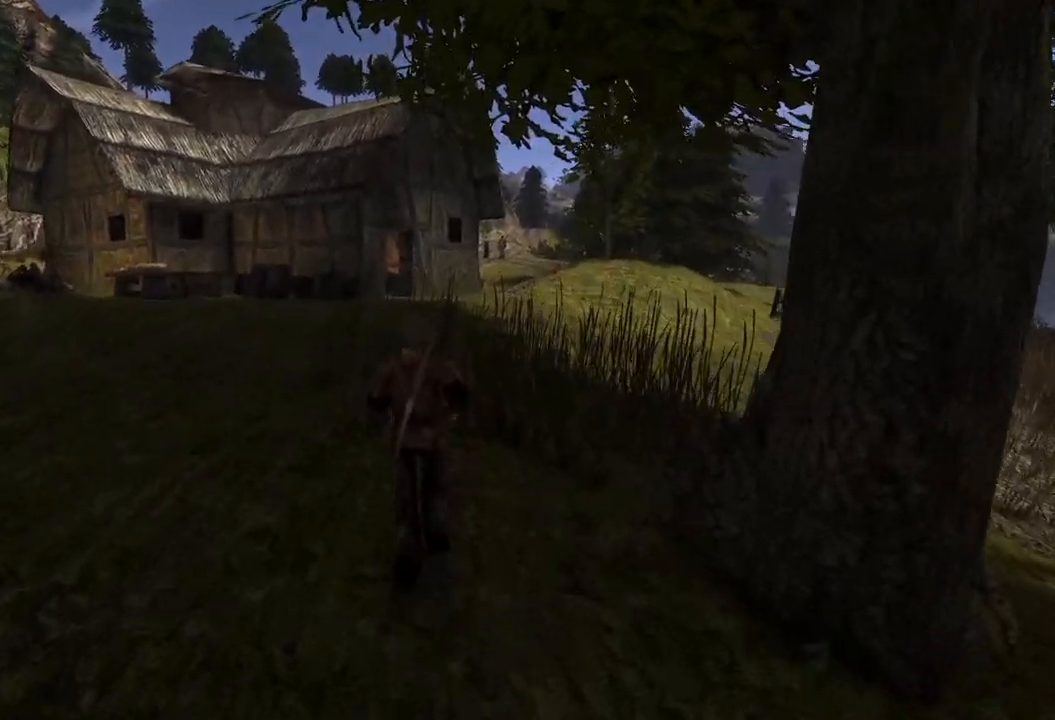
{"keys": ["w"], "mouse": [], "events": []}
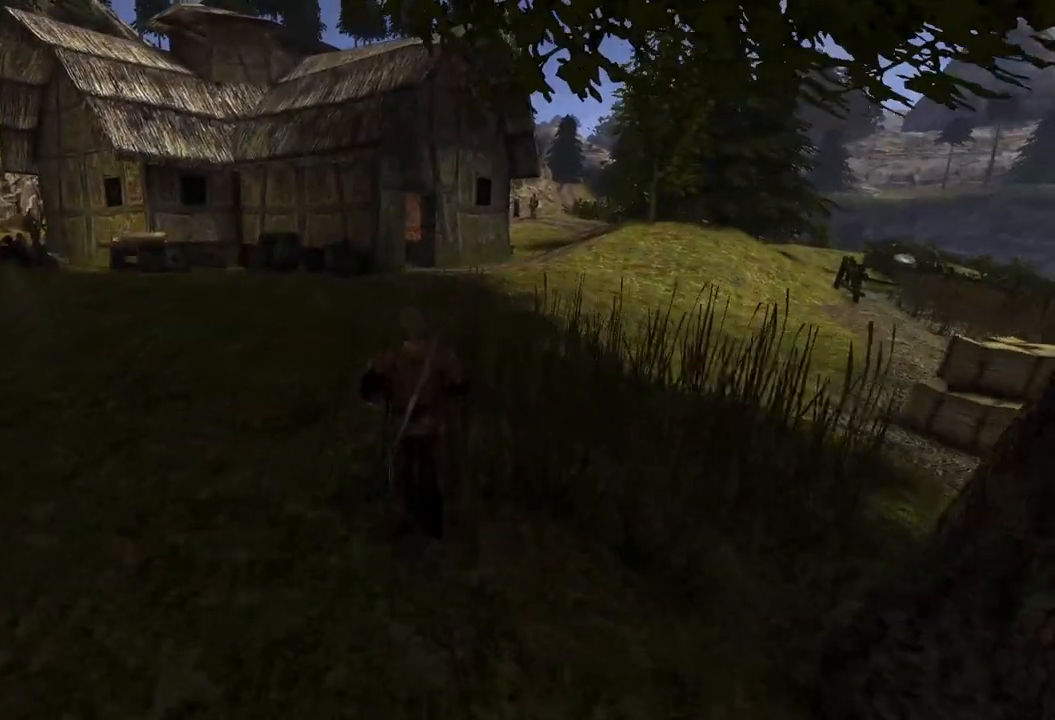
{"keys": ["w"], "mouse": [], "events": []}
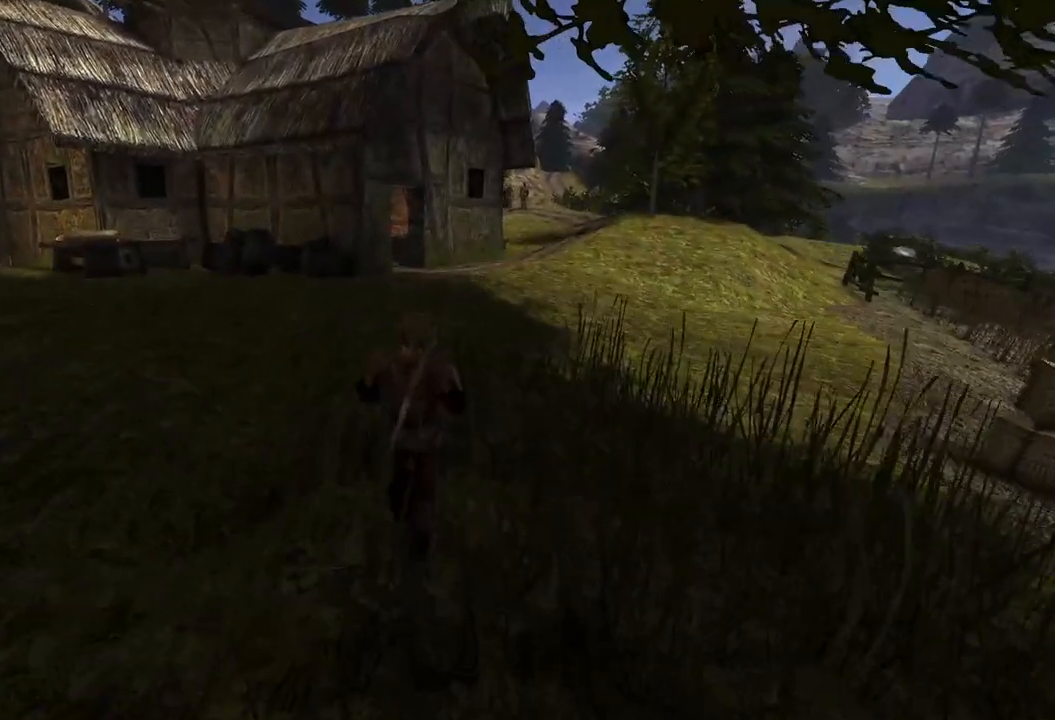
{"keys": ["w"], "mouse": [], "events": []}
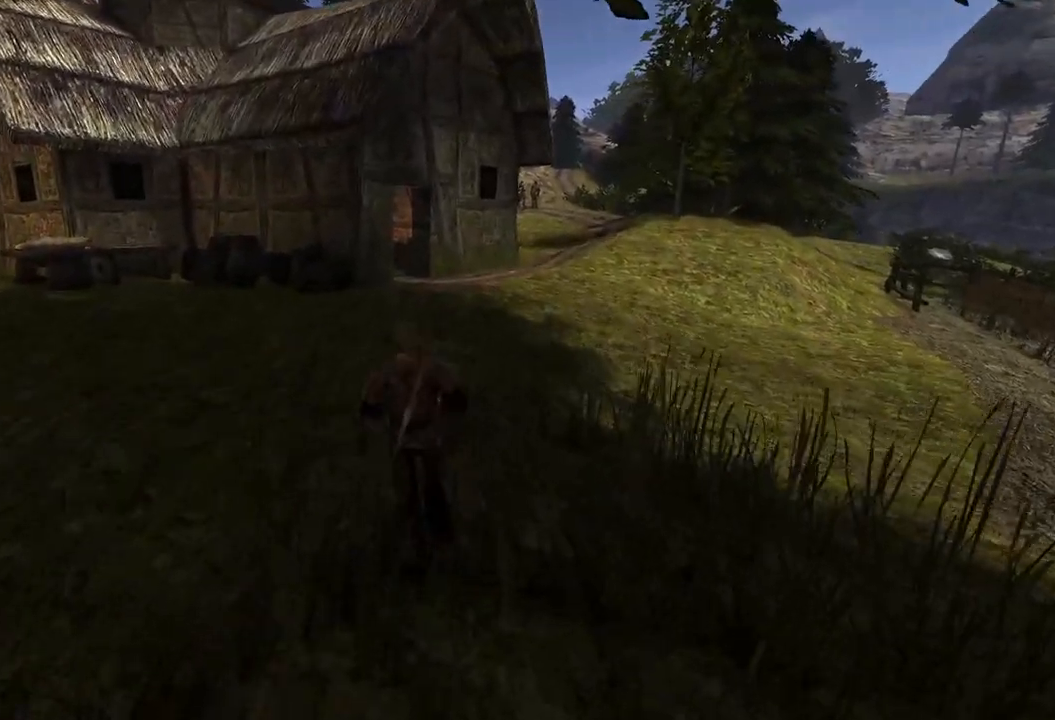
{"keys": ["w"], "mouse": [], "events": []}
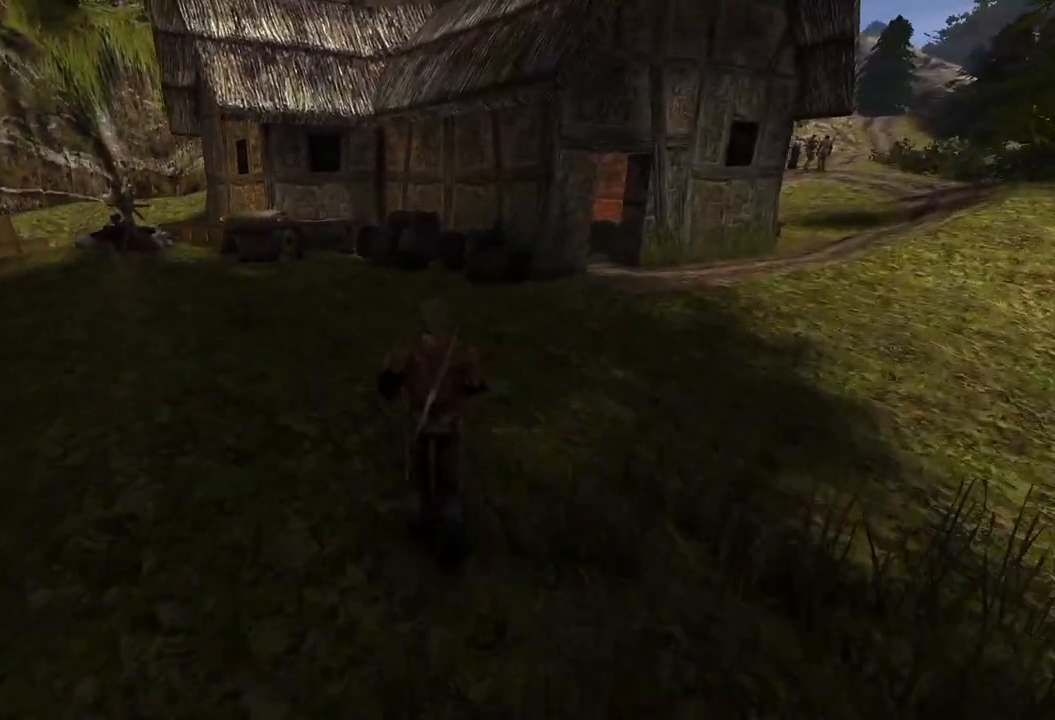
{"keys": ["w"], "mouse": [], "events": []}
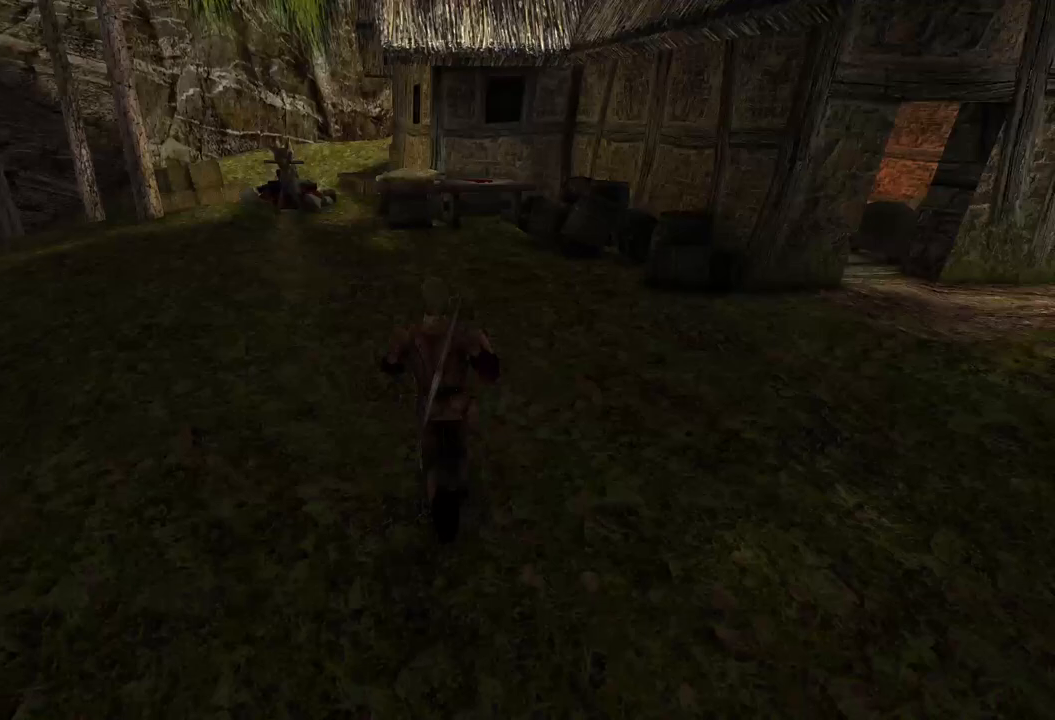
{"keys": ["w"], "mouse": [], "events": []}
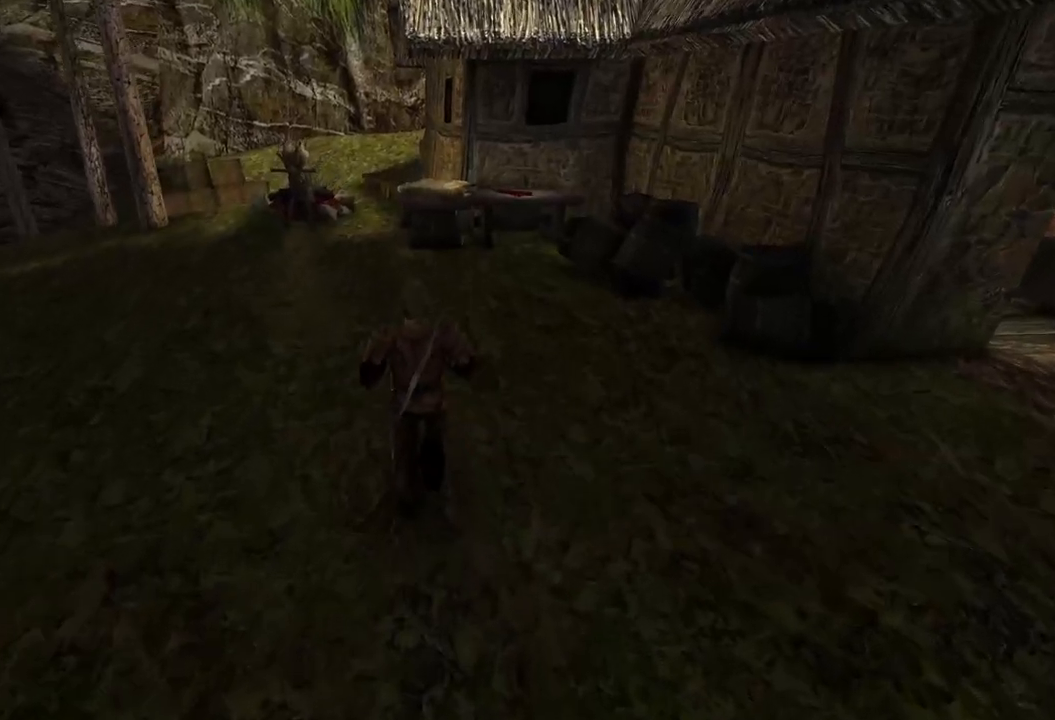
{"keys": ["w"], "mouse": [], "events": []}
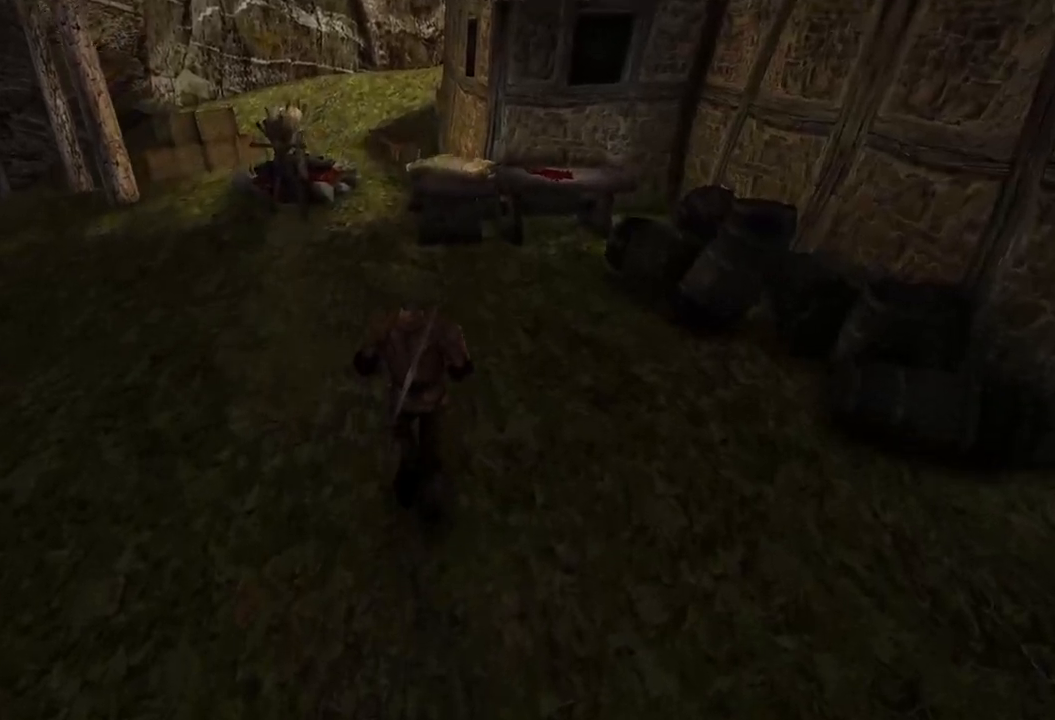
{"keys": ["w"], "mouse": [], "events": []}
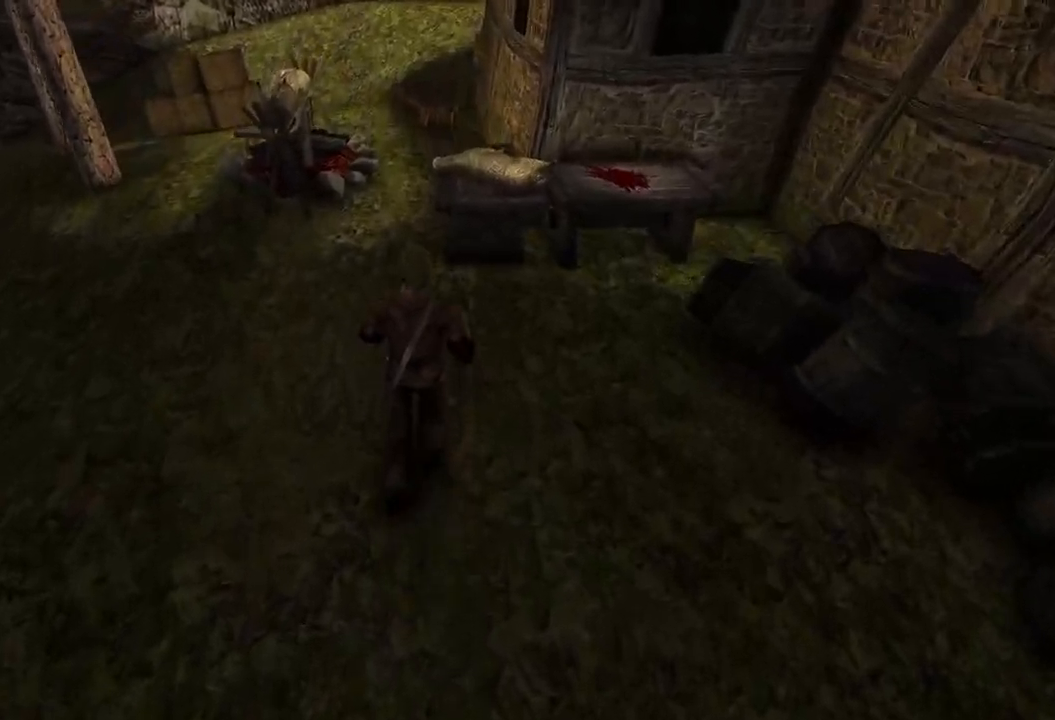
{"keys": ["w"], "mouse": [], "events": []}
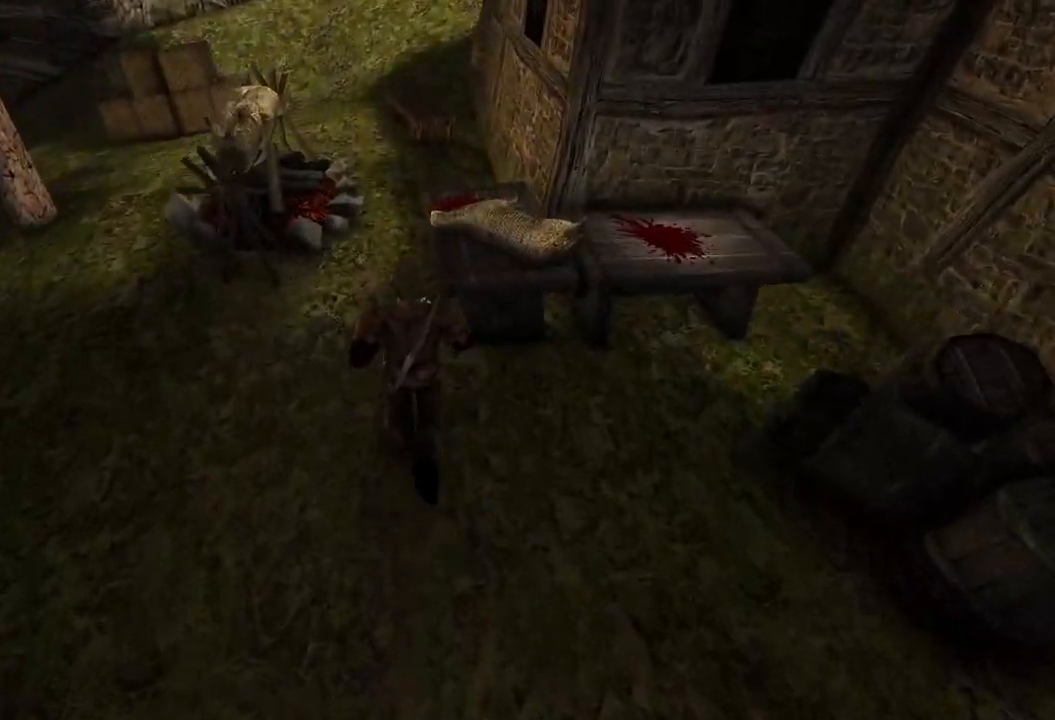
{"keys": ["w"], "mouse": [], "events": []}
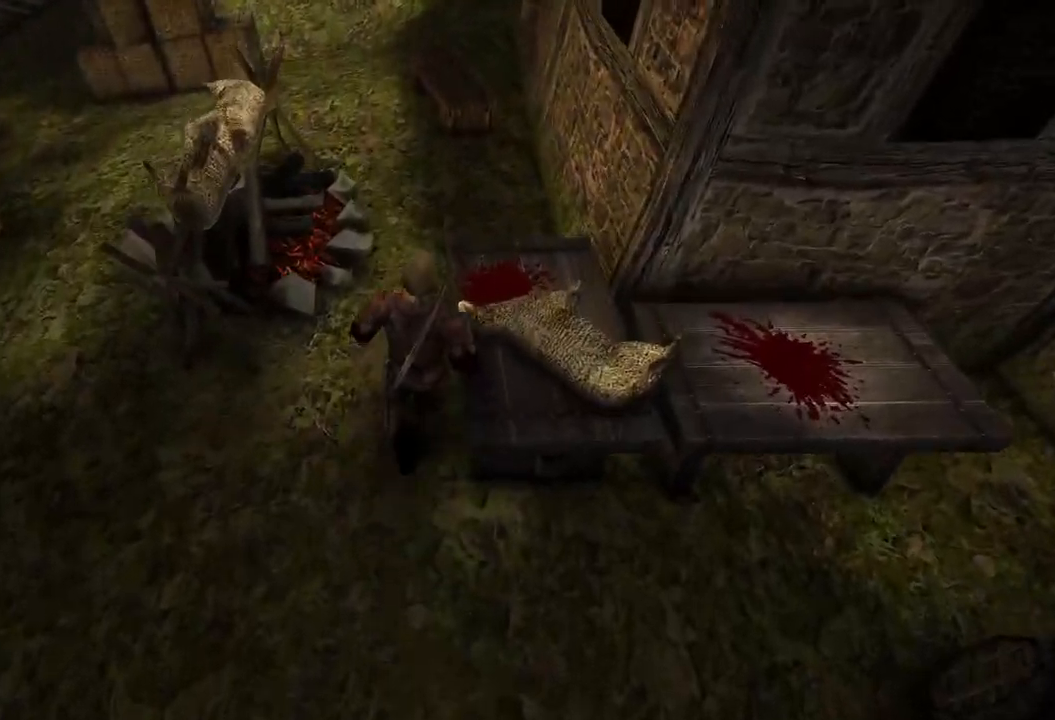
{"keys": ["w"], "mouse": [], "events": []}
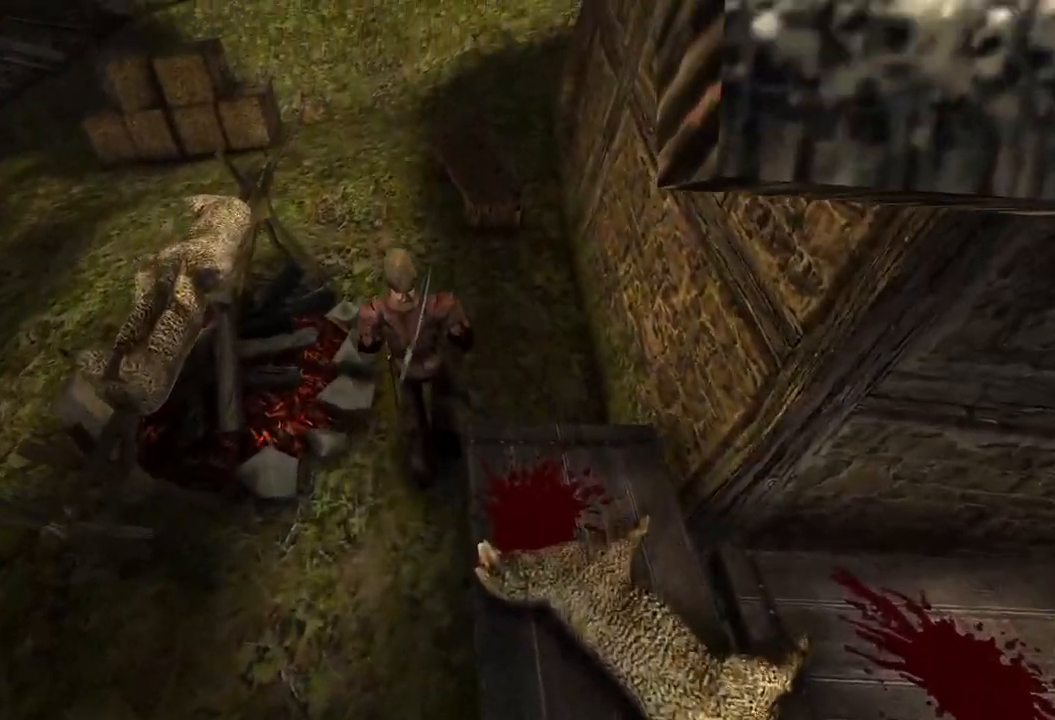
{"keys": ["w"], "mouse": [], "events": []}
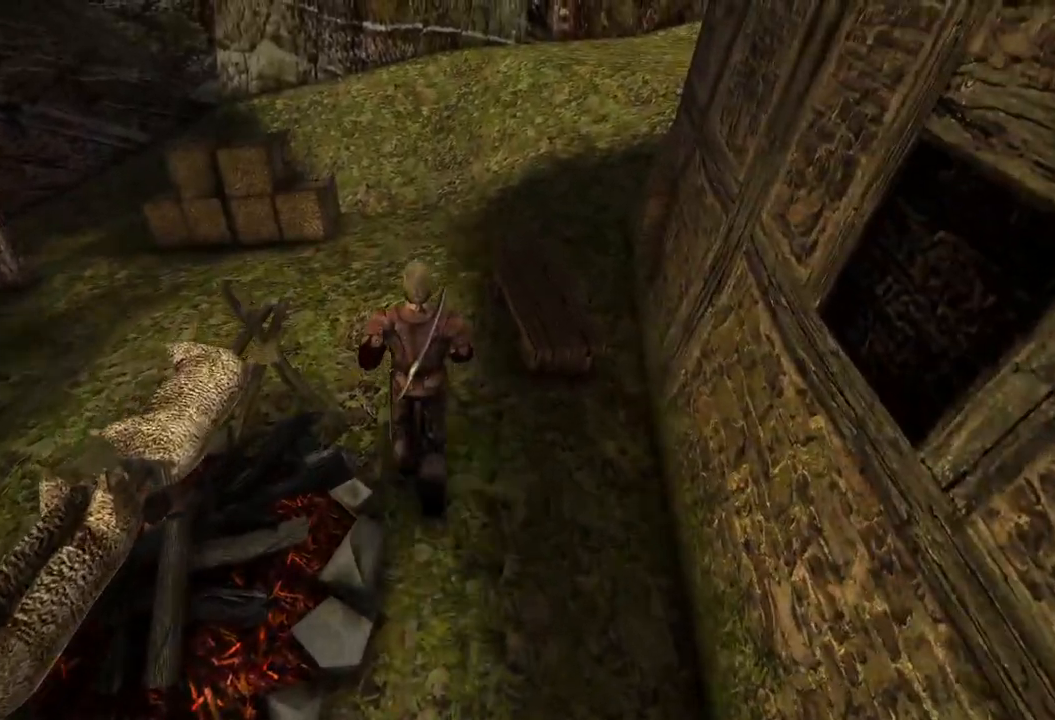
{"keys": ["w"], "mouse": [], "events": []}
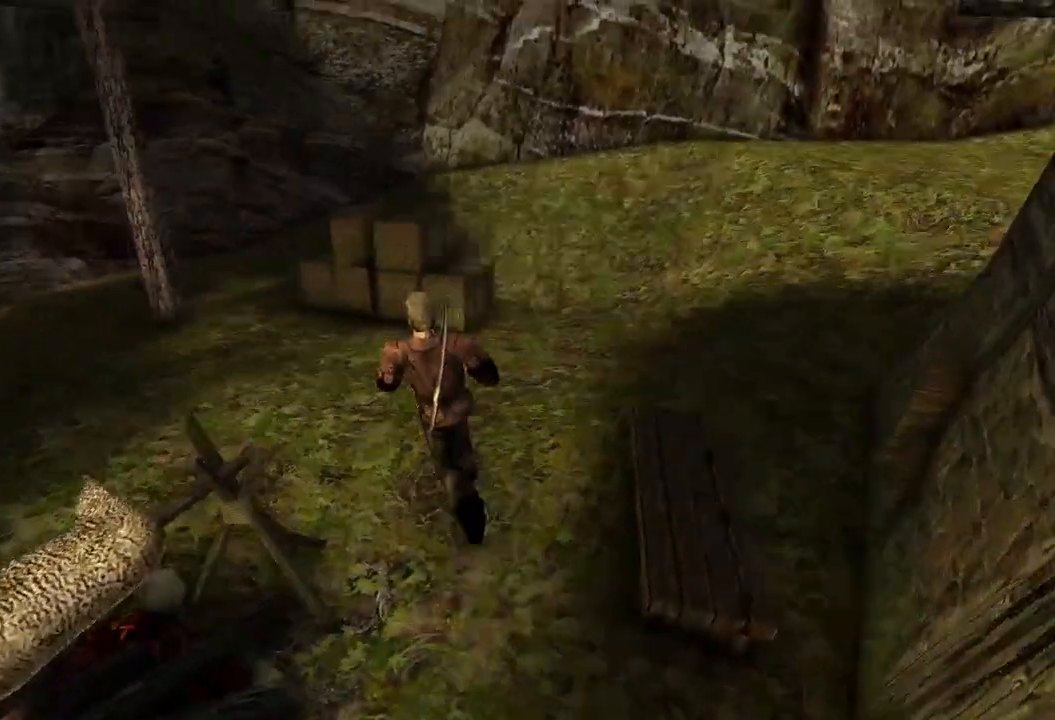
{"keys": ["w"], "mouse": [], "events": []}
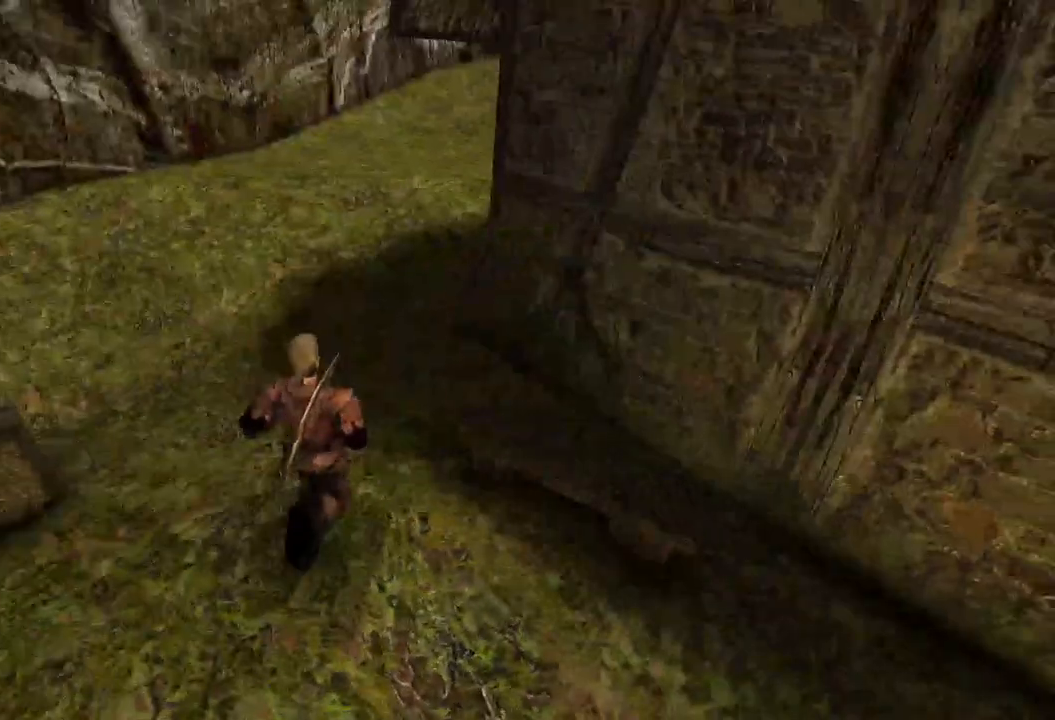
{"keys": ["w"], "mouse": [], "events": []}
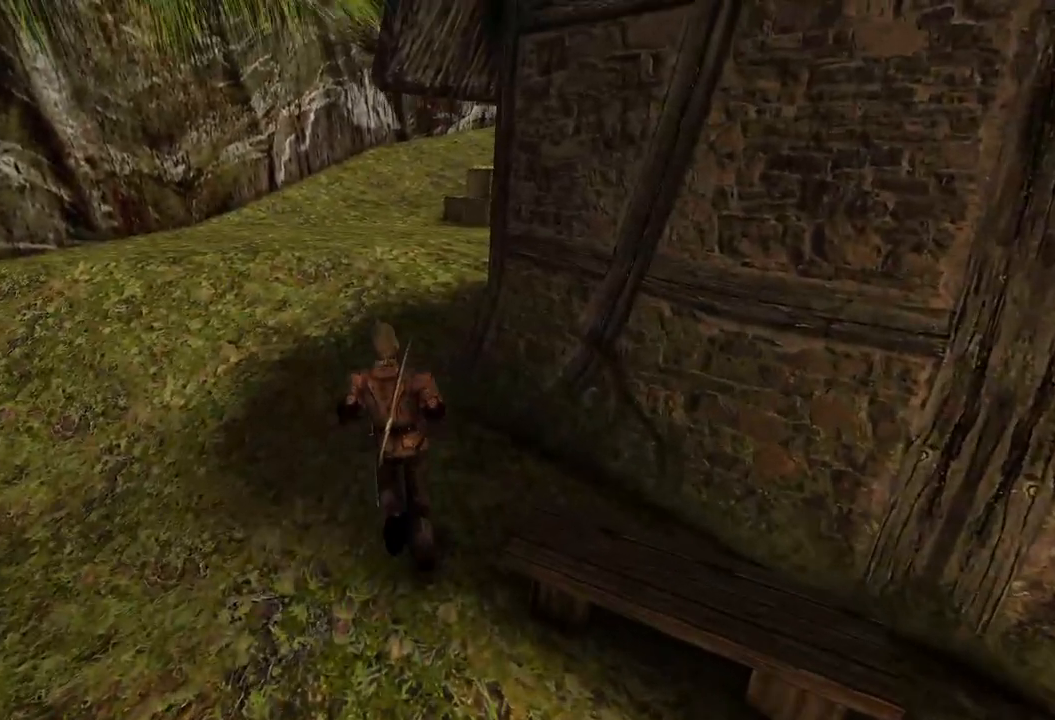
{"keys": ["w"], "mouse": [], "events": []}